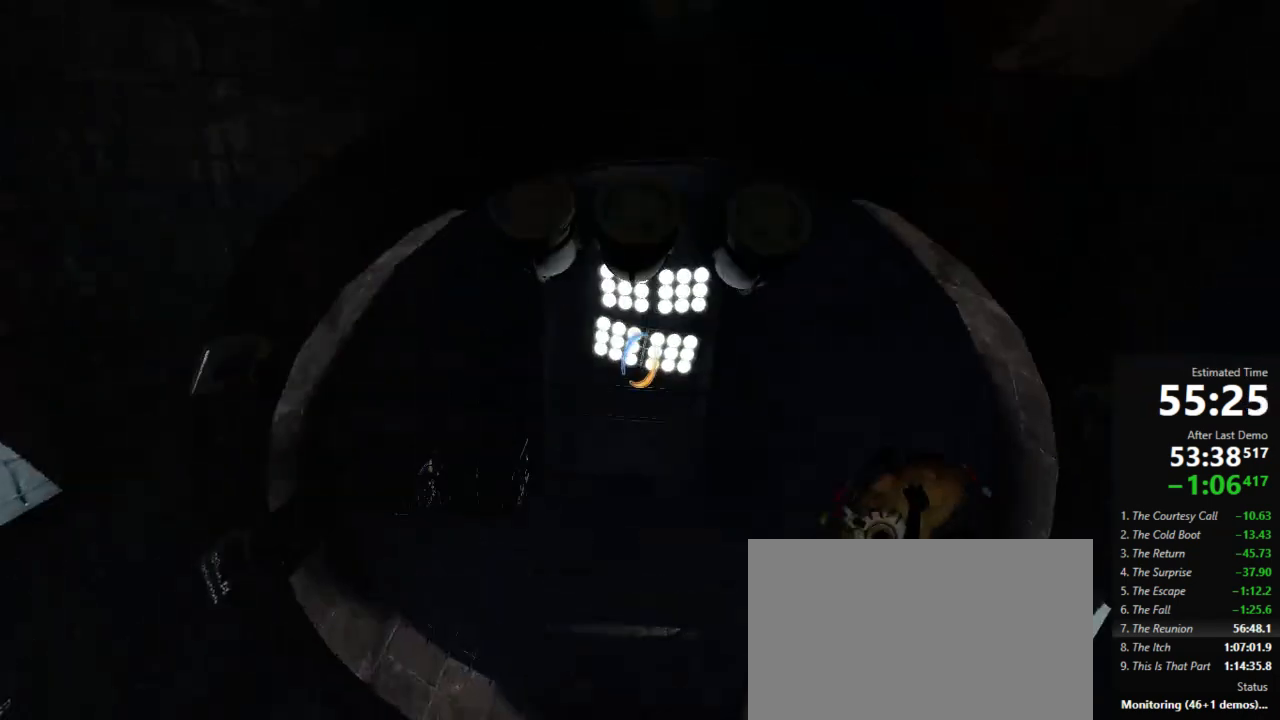
Gameplay with keyboard and mouse; each line is a JSON object with the keys and mouse buttons held at the frame after it. "events" lists presses ("down") and releases ("up") of "a", "crouch", "d", "jump", "pfoff", "pfon", "s", "use", "use2", "w", "zoom", "mouse_left" and "mouse_right" between this image and that frame as [ms after this image, input, new state], when the widget could be followed in between. "mouse_left", "mouse_right" = the "left", "right" buttons of the "mouse" list. No other keys are recorded. Mouse movement is not recorded. Key names are as the overlay labels them; some are game actions (e.g. jump) rather than physical keys.
{"keys": [], "mouse": [], "events": []}
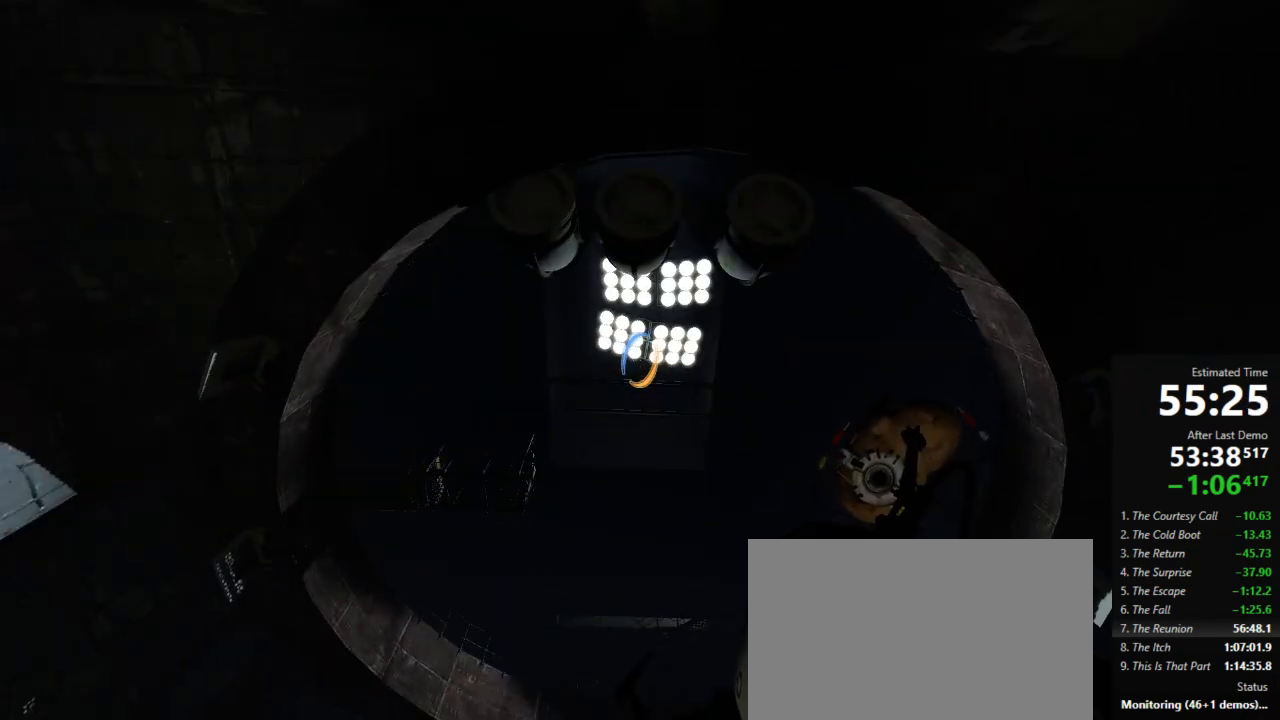
{"keys": [], "mouse": [], "events": []}
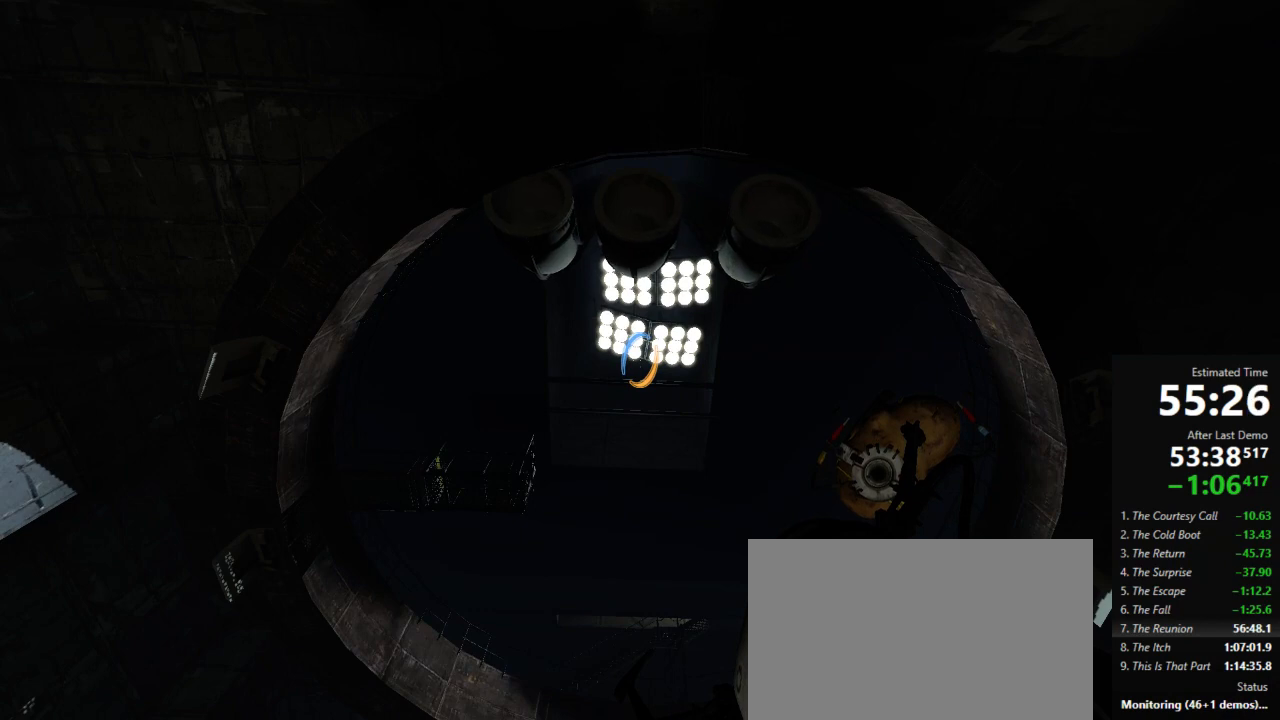
{"keys": [], "mouse": [], "events": []}
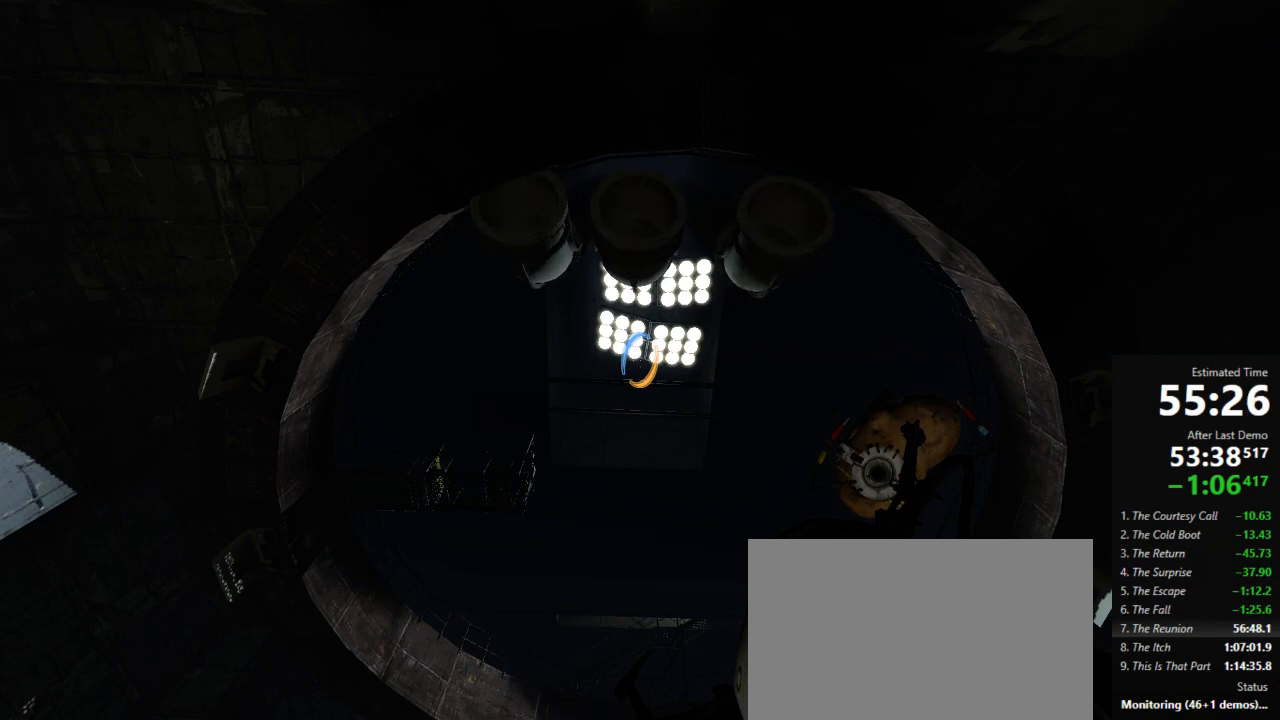
{"keys": [], "mouse": [], "events": []}
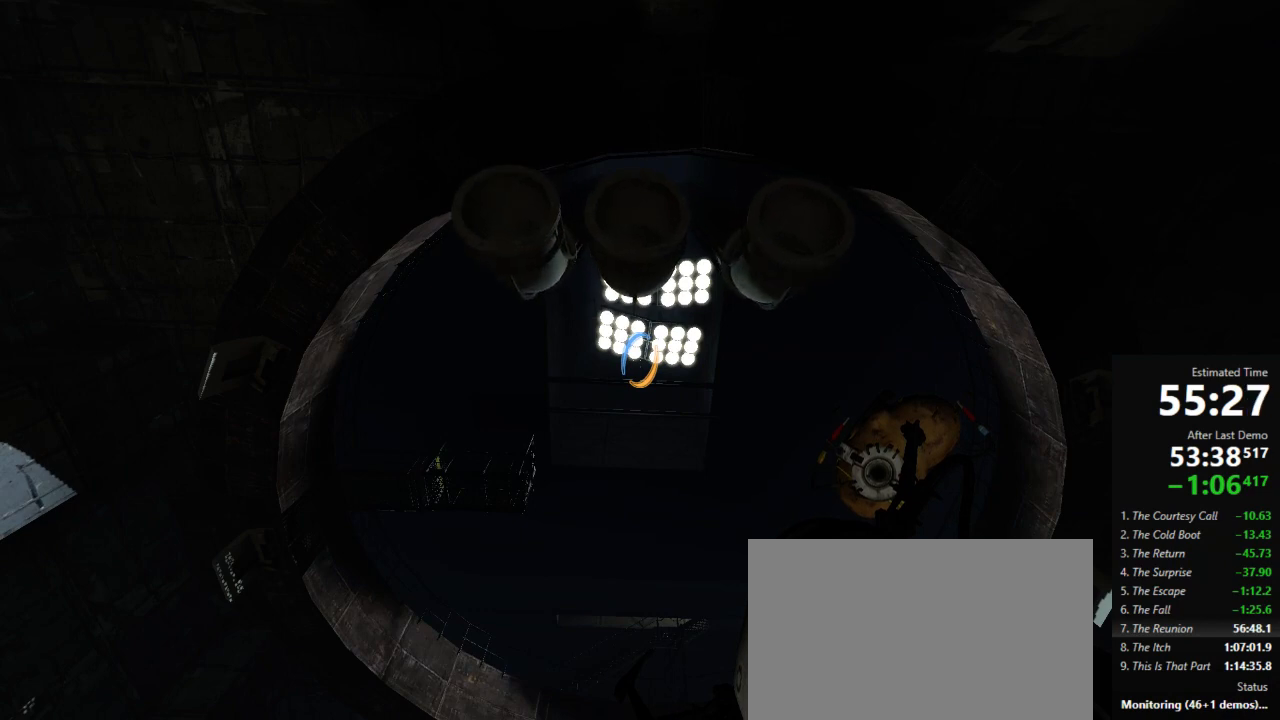
{"keys": [], "mouse": [], "events": []}
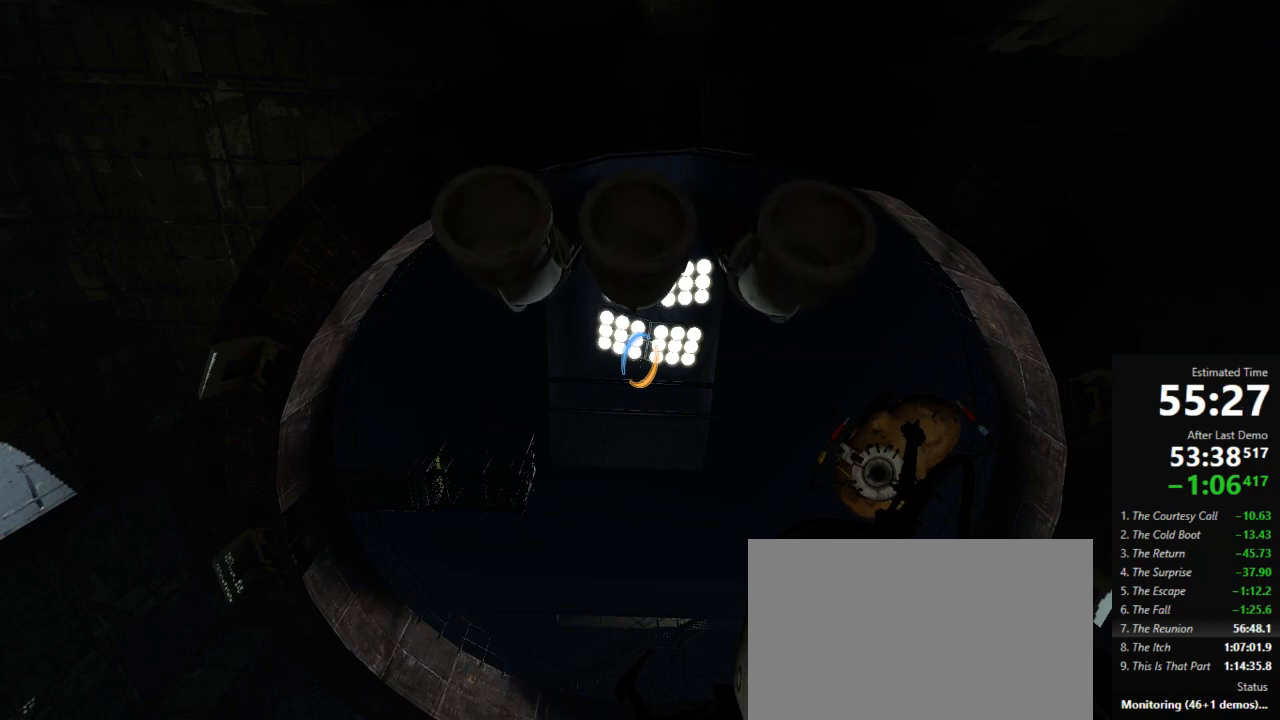
{"keys": [], "mouse": [], "events": []}
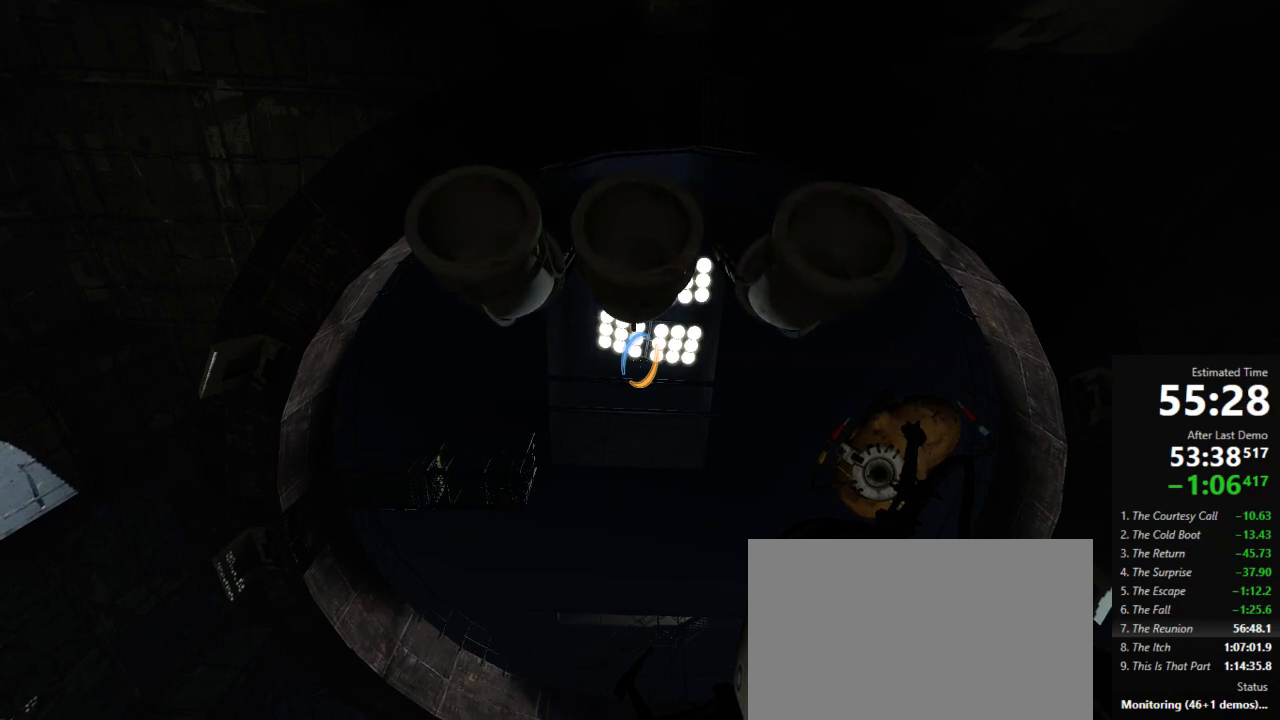
{"keys": [], "mouse": [], "events": []}
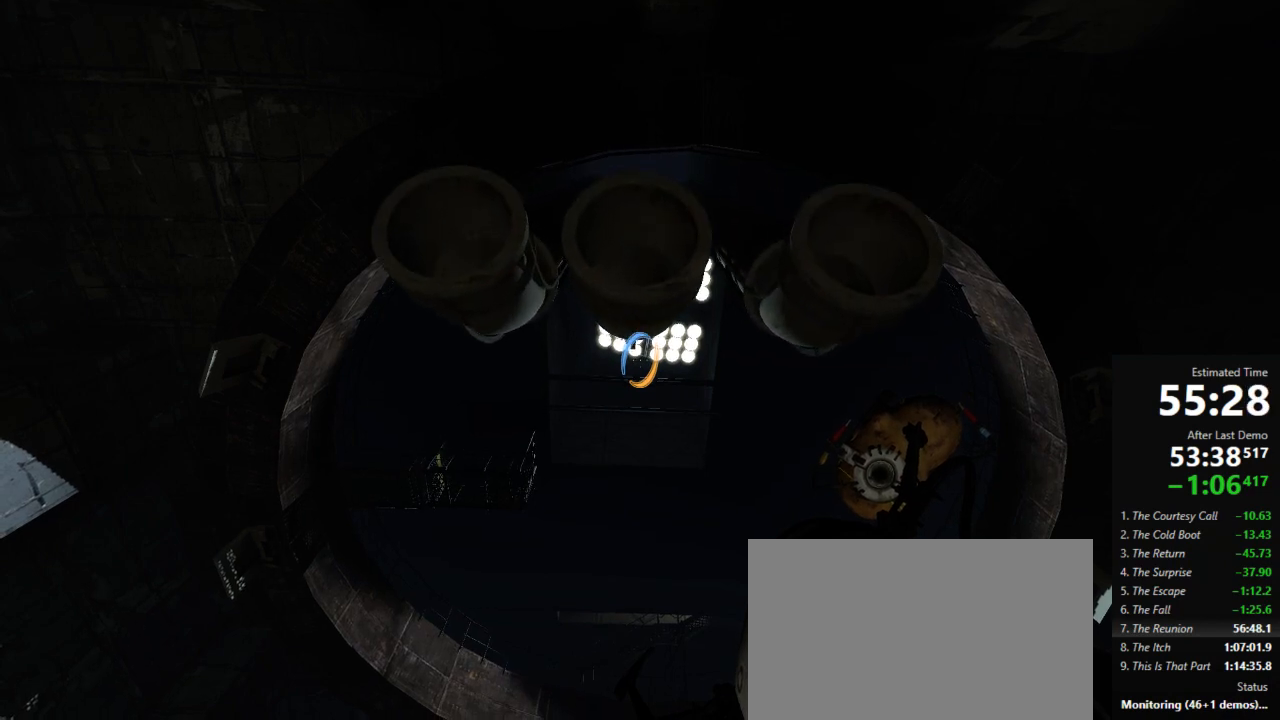
{"keys": [], "mouse": [], "events": []}
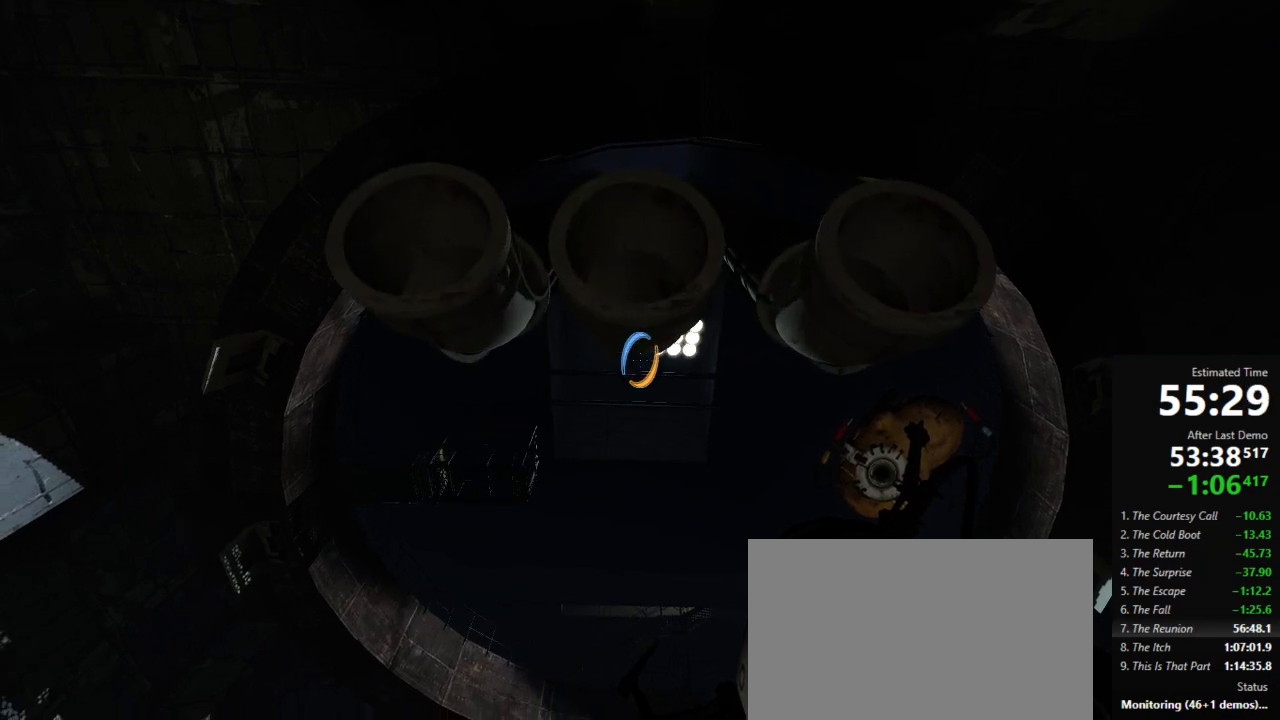
{"keys": [], "mouse": [], "events": []}
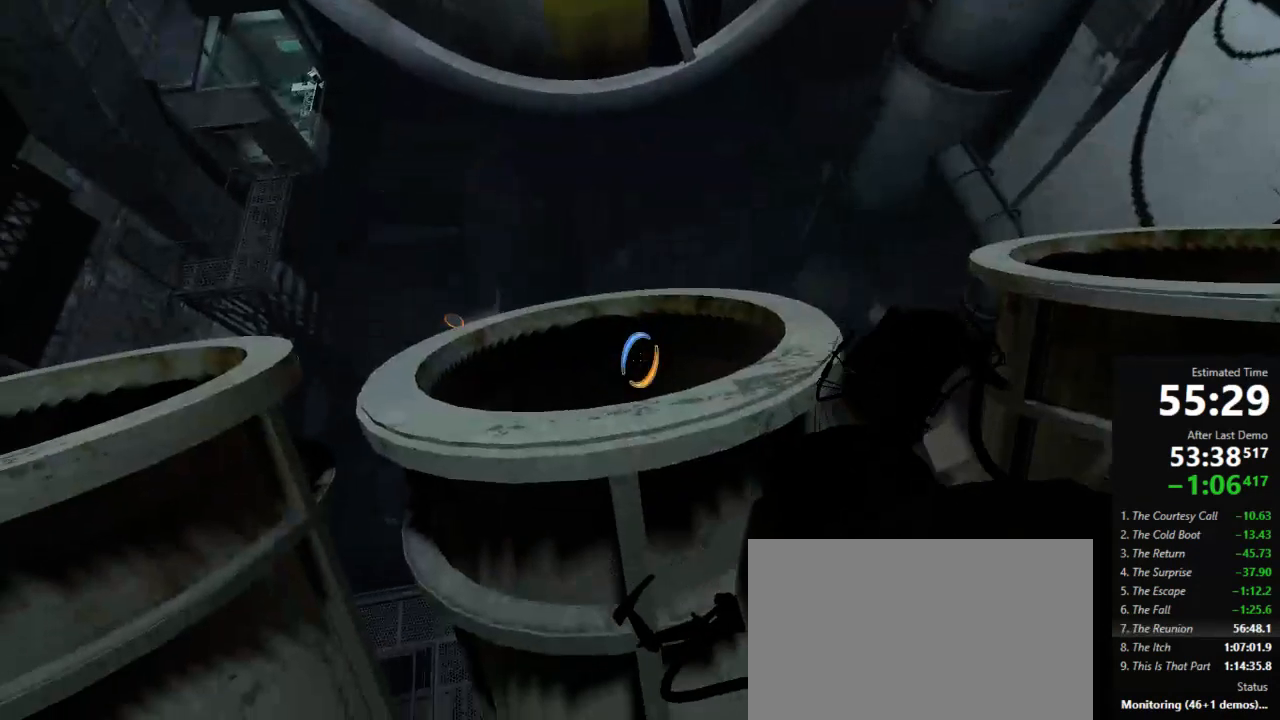
{"keys": [], "mouse": [], "events": [[378, "s", "down"], [400, "s", "up"]]}
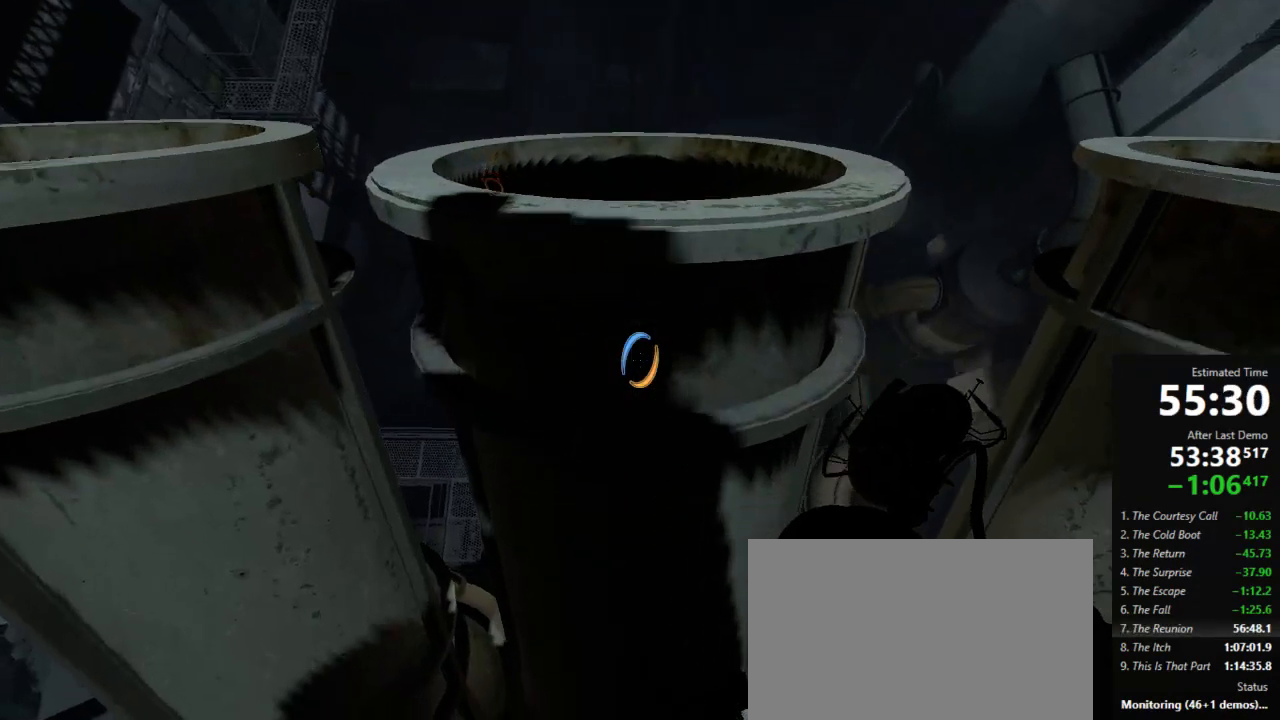
{"keys": [], "mouse": [], "events": []}
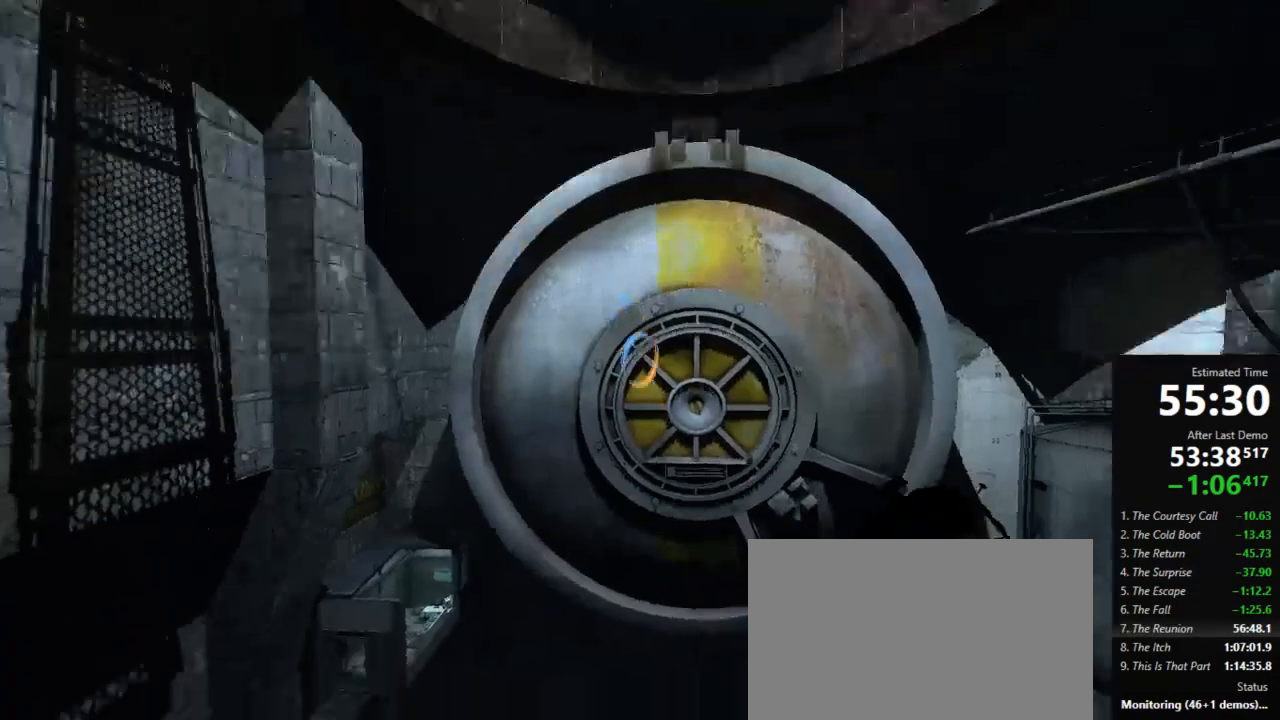
{"keys": [], "mouse": [], "events": []}
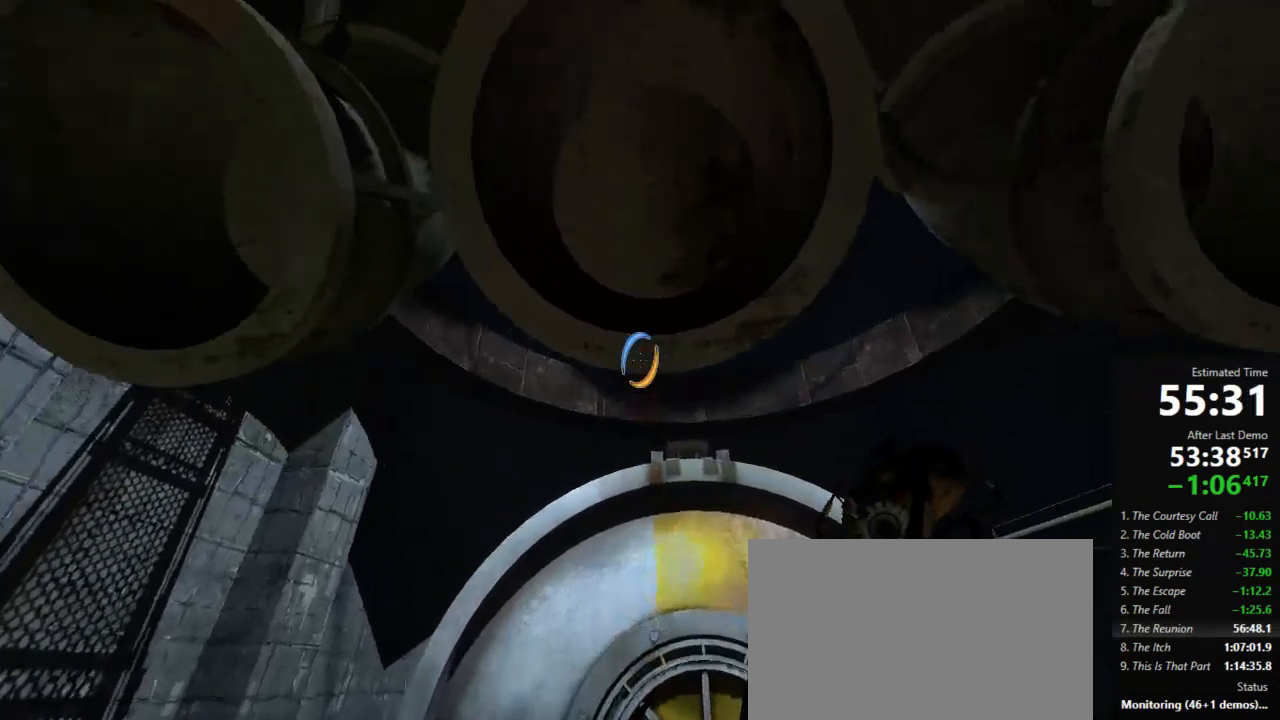
{"keys": [], "mouse": [], "events": []}
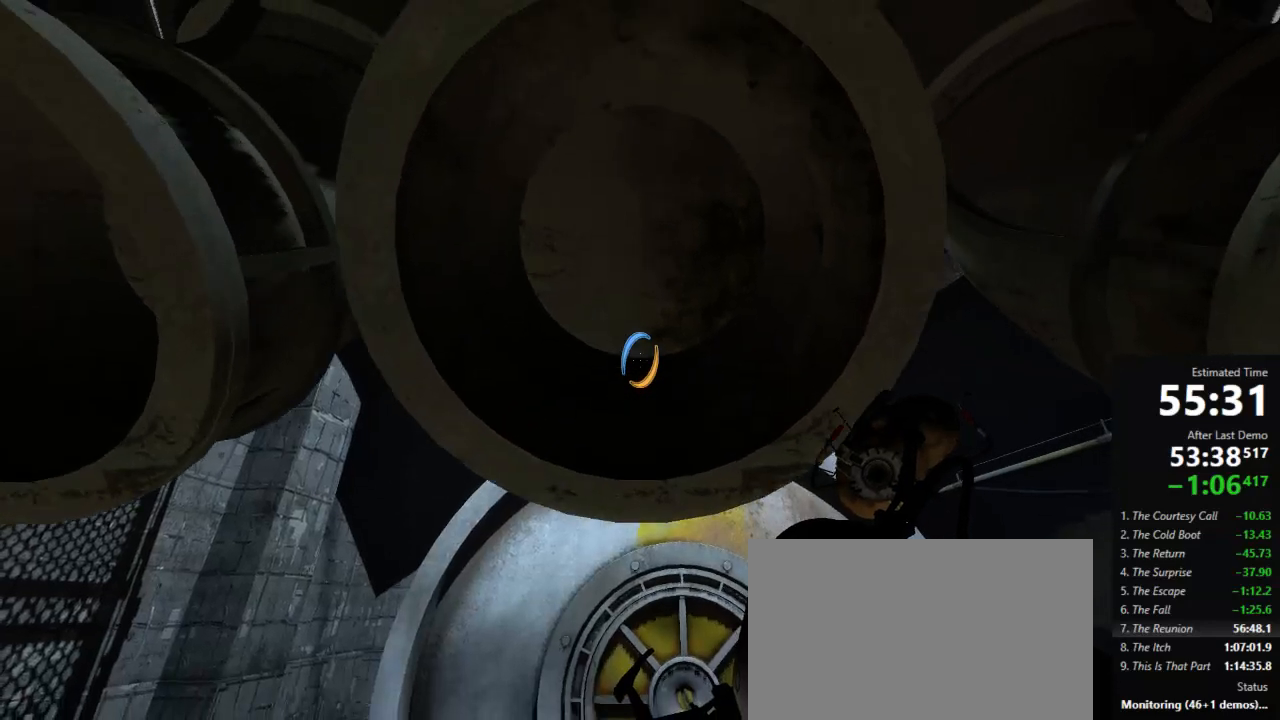
{"keys": [], "mouse": [], "events": []}
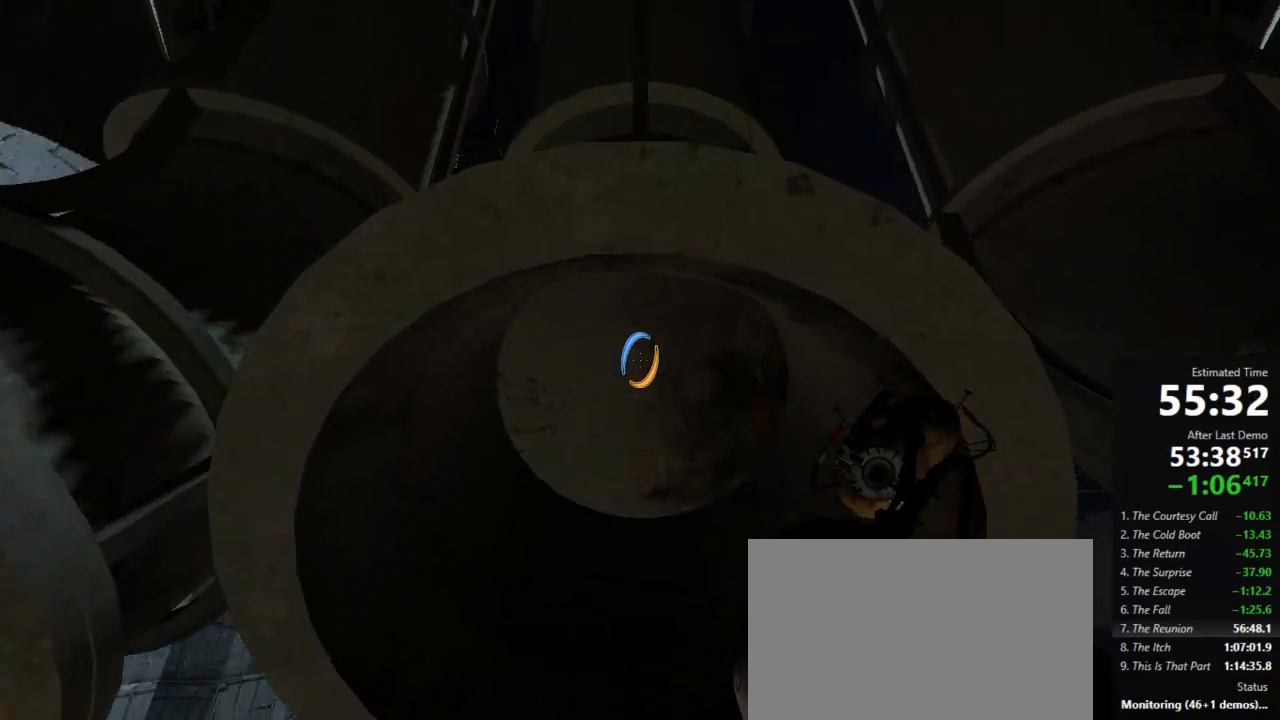
{"keys": [], "mouse": [], "events": []}
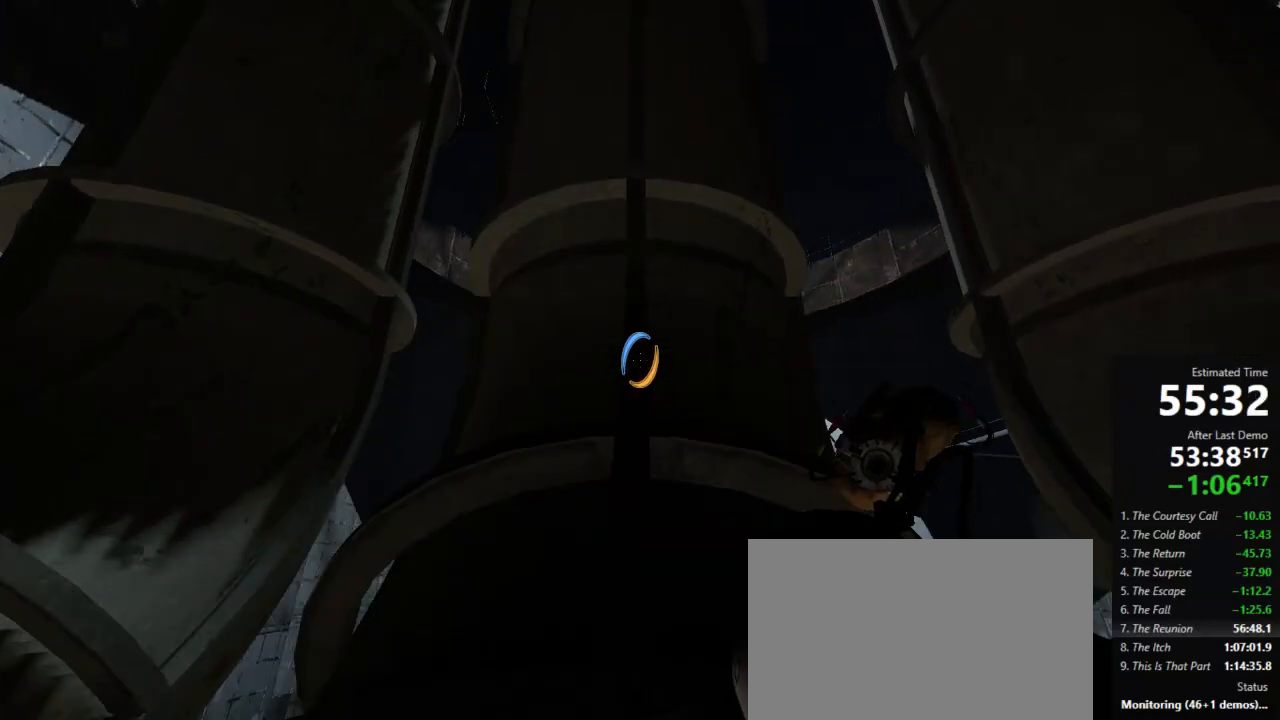
{"keys": ["w"], "mouse": [], "events": [[245, "w", "down"]]}